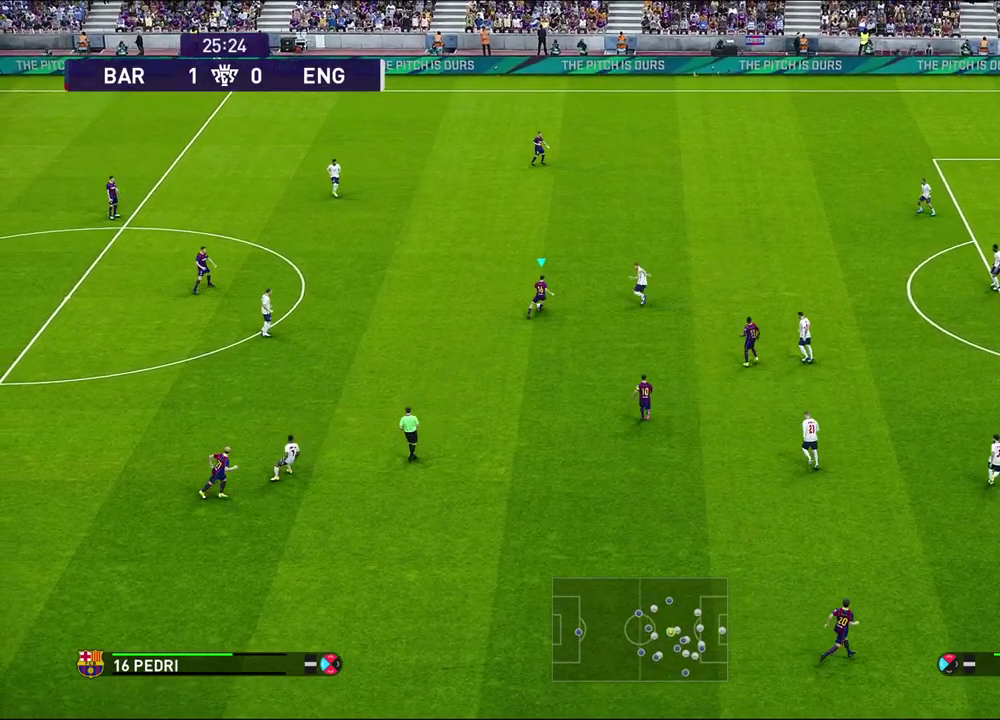
Gameplay with a controller (PlayStation layout); each line is a JSON object with the inputs held at the frame after it (dt_ms = milliseconds from this image to that frame). "events" lists button and stick changes between this image and that frame as [ms after this image, input, new state], when the widget could be followed in between.
{"dt_ms": 500, "buttons": [], "left_stick": "center", "right_stick": "center", "events": [[200, "CROSS", "down"], [317, "CROSS", "up"], [500, "left_stick", "center"]]}
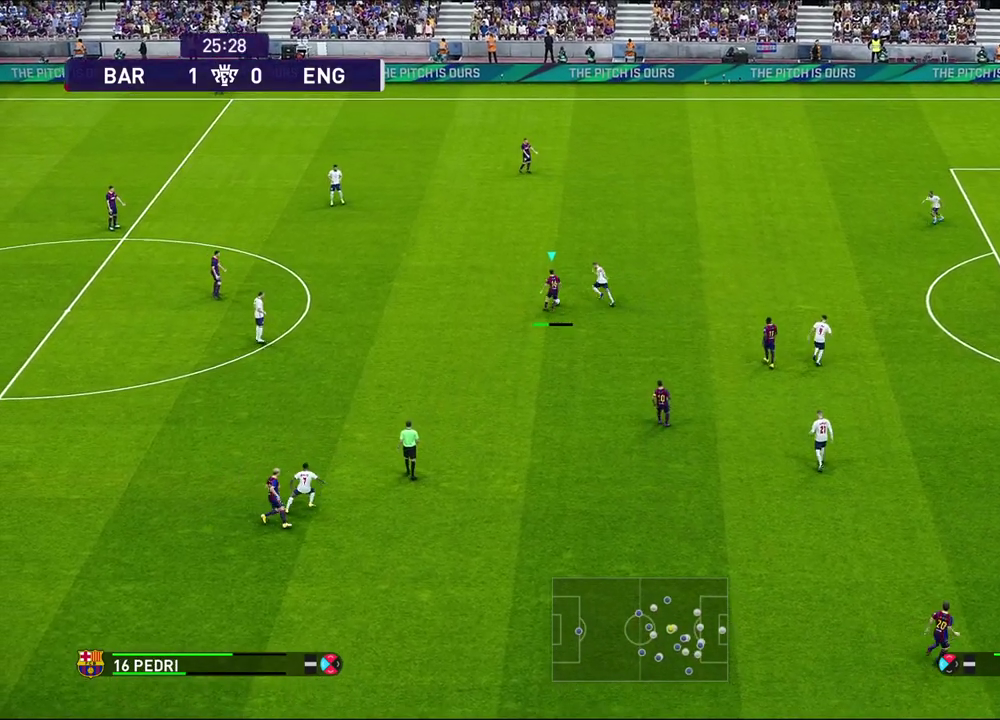
{"dt_ms": 500, "buttons": ["R1"], "left_stick": "down-right", "right_stick": "center", "events": [[150, "R1", "down"], [183, "left_stick", "down-right"]]}
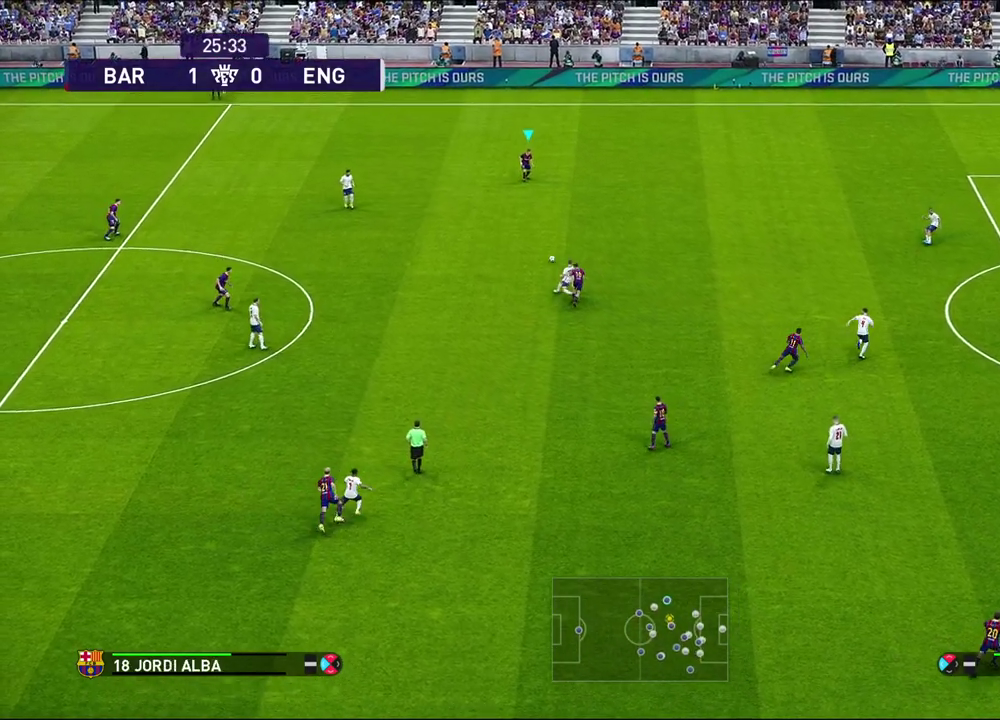
{"dt_ms": 500, "buttons": [], "left_stick": "right", "right_stick": "center", "events": [[267, "R1", "up"], [317, "left_stick", "right"]]}
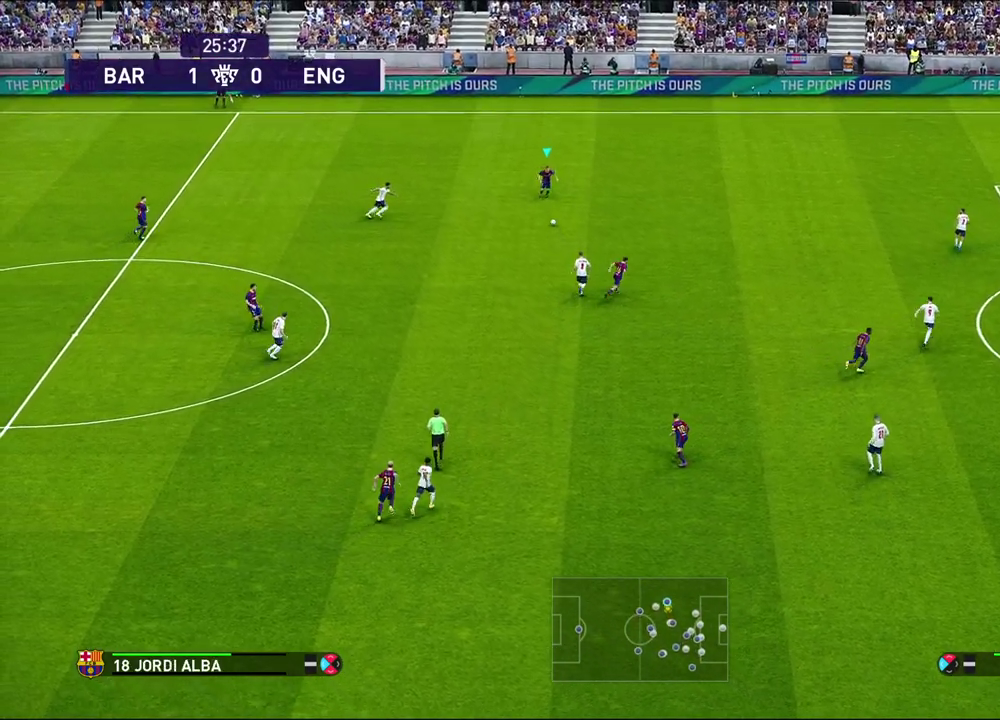
{"dt_ms": 600, "buttons": [], "left_stick": "right", "right_stick": "center", "events": []}
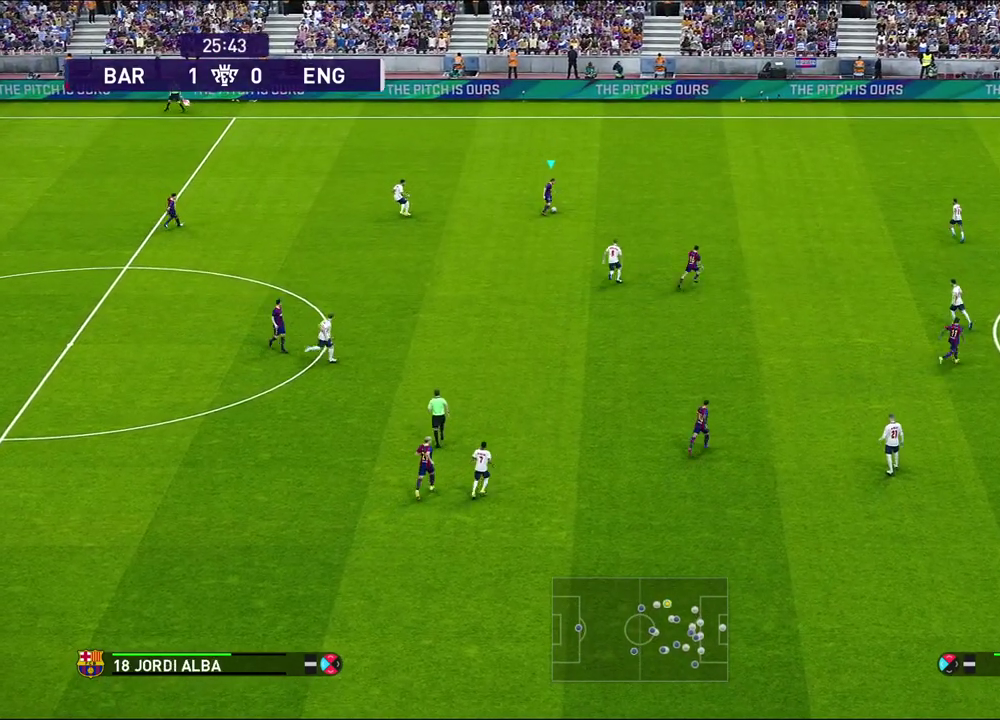
{"dt_ms": 400, "buttons": [], "left_stick": "right", "right_stick": "center", "events": []}
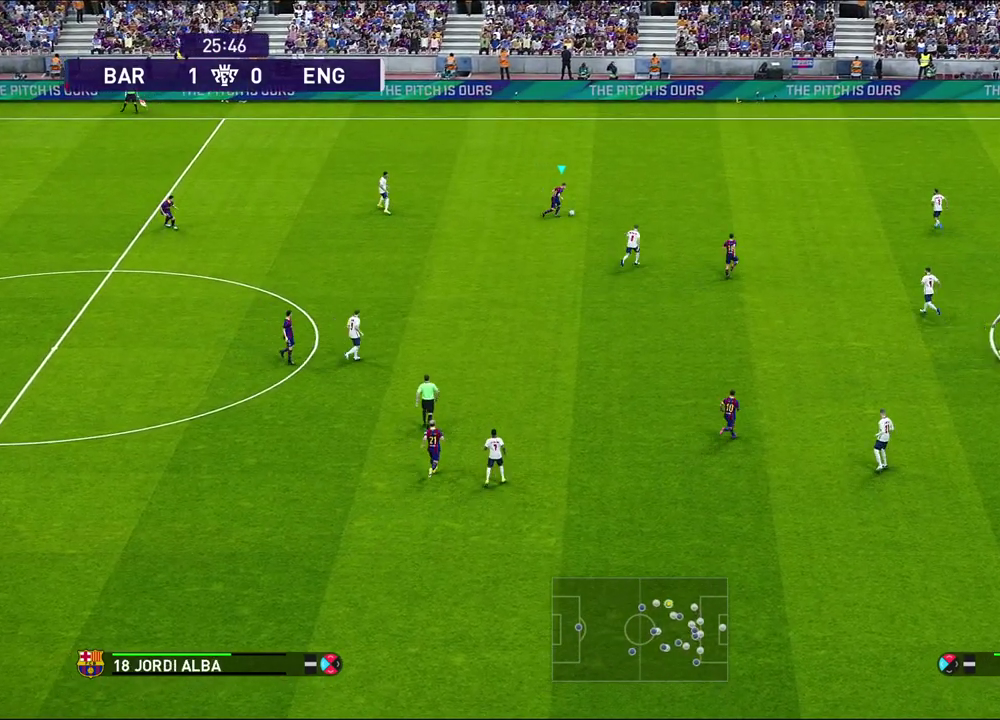
{"dt_ms": 300, "buttons": [], "left_stick": "down-right", "right_stick": "center", "events": [[233, "CROSS", "down"], [267, "left_stick", "down-right"], [300, "CROSS", "up"]]}
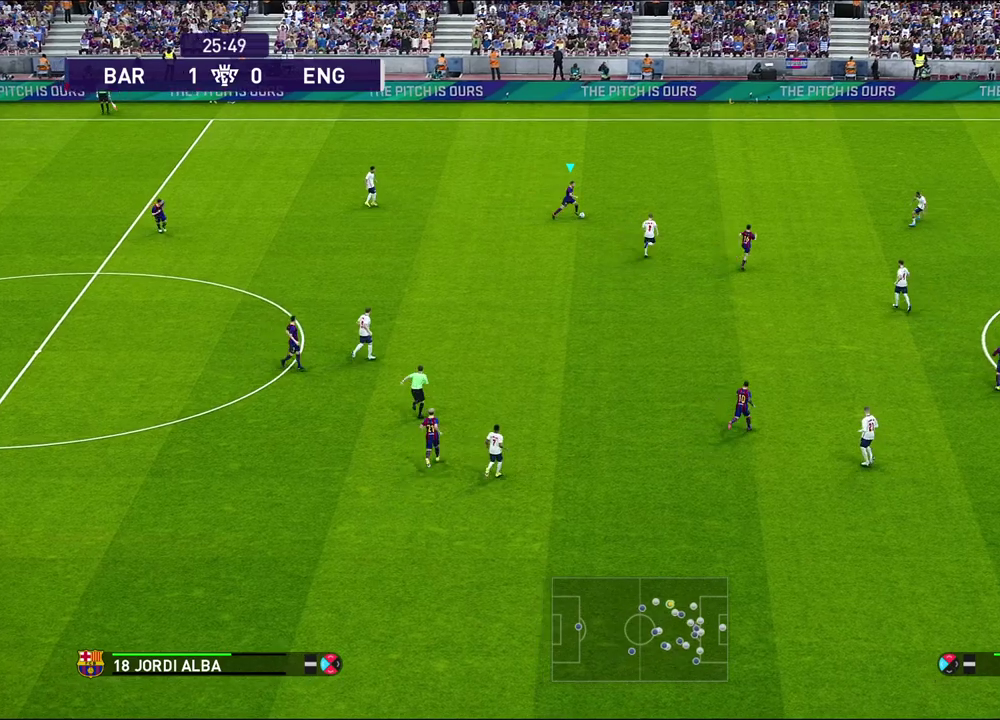
{"dt_ms": 600, "buttons": [], "left_stick": "center", "right_stick": "center", "events": [[300, "left_stick", "center"]]}
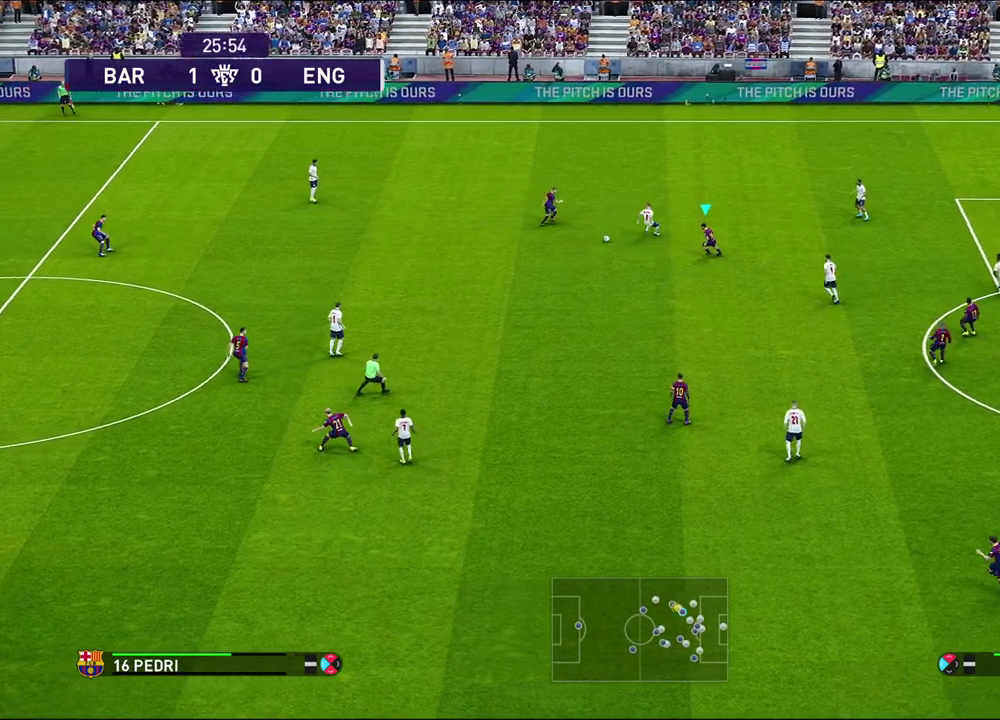
{"dt_ms": 700, "buttons": ["R1"], "left_stick": "down-left", "right_stick": "center", "events": [[83, "left_stick", "down-left"], [633, "R1", "down"]]}
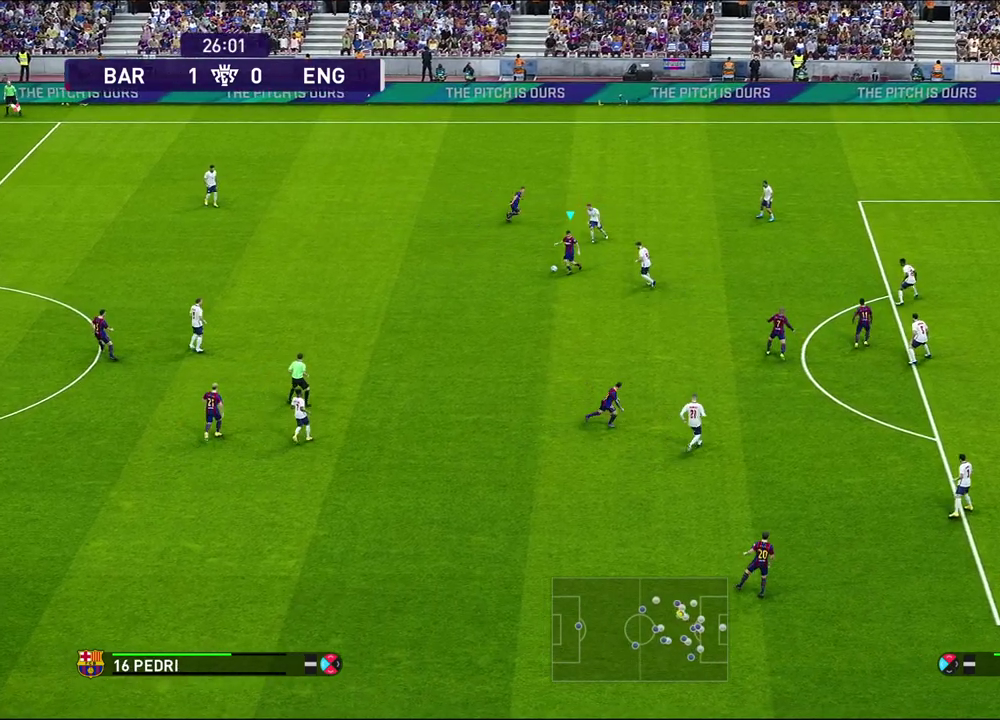
{"dt_ms": 400, "buttons": ["L3"], "left_stick": "down", "right_stick": "center", "events": [[200, "R1", "up"], [267, "left_stick", "down"], [283, "CROSS", "down"], [383, "L3", "down"], [400, "CROSS", "up"]]}
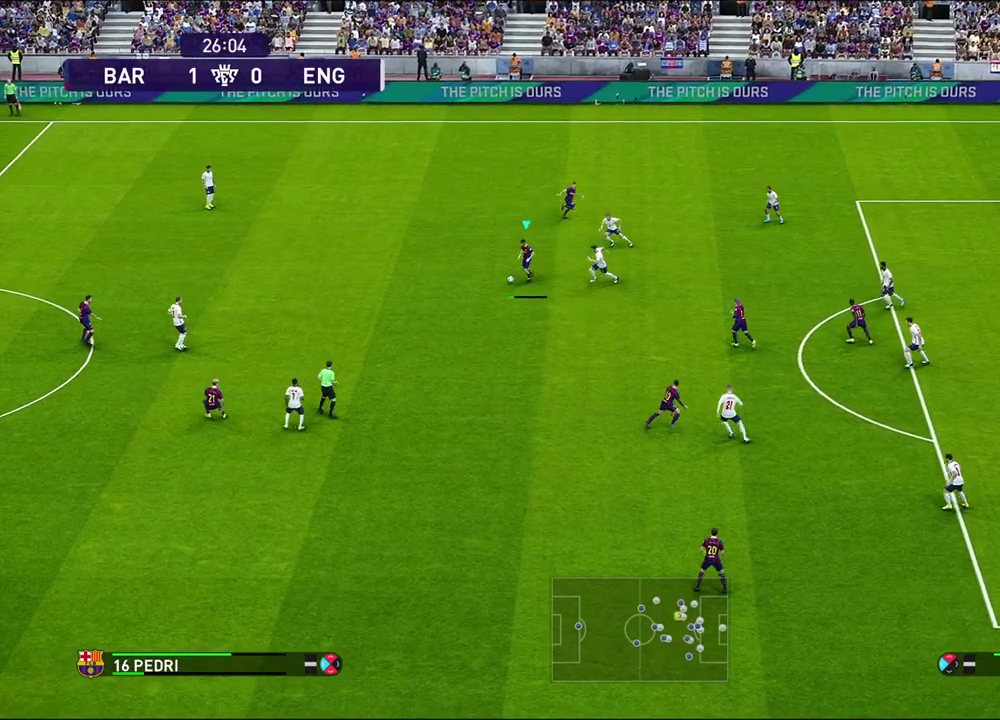
{"dt_ms": 400, "buttons": [], "left_stick": "down-right", "right_stick": "center"}
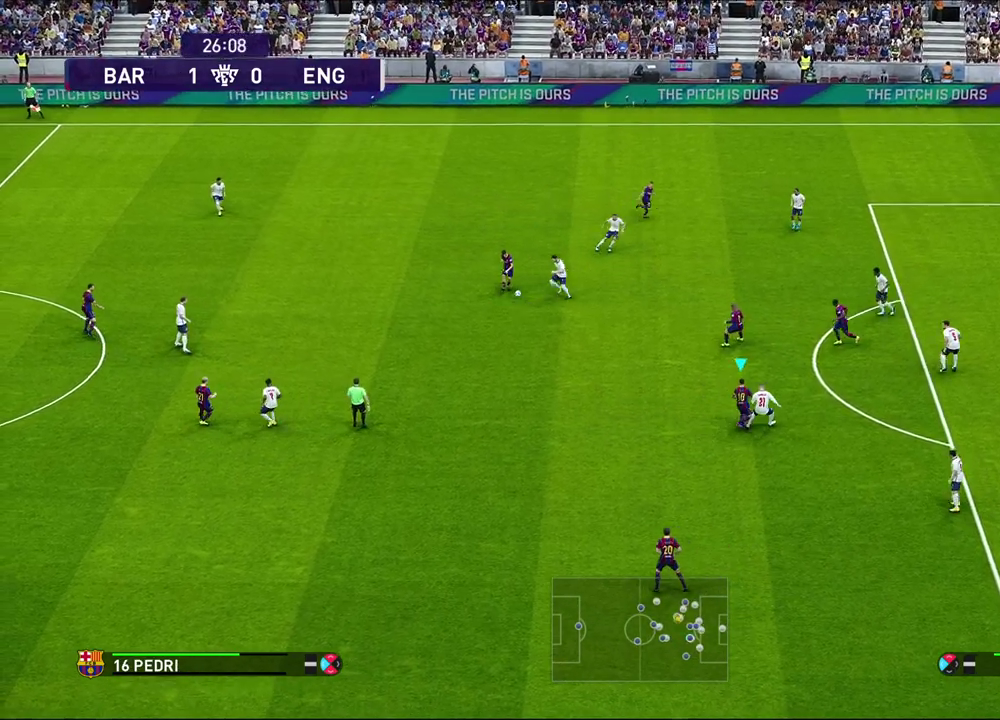
{"dt_ms": 600, "buttons": [], "left_stick": "up", "right_stick": "center", "events": [[100, "left_stick", "center"], [133, "R1", "down"], [150, "left_stick", "up-left"], [333, "left_stick", "up"], [600, "R1", "up"]]}
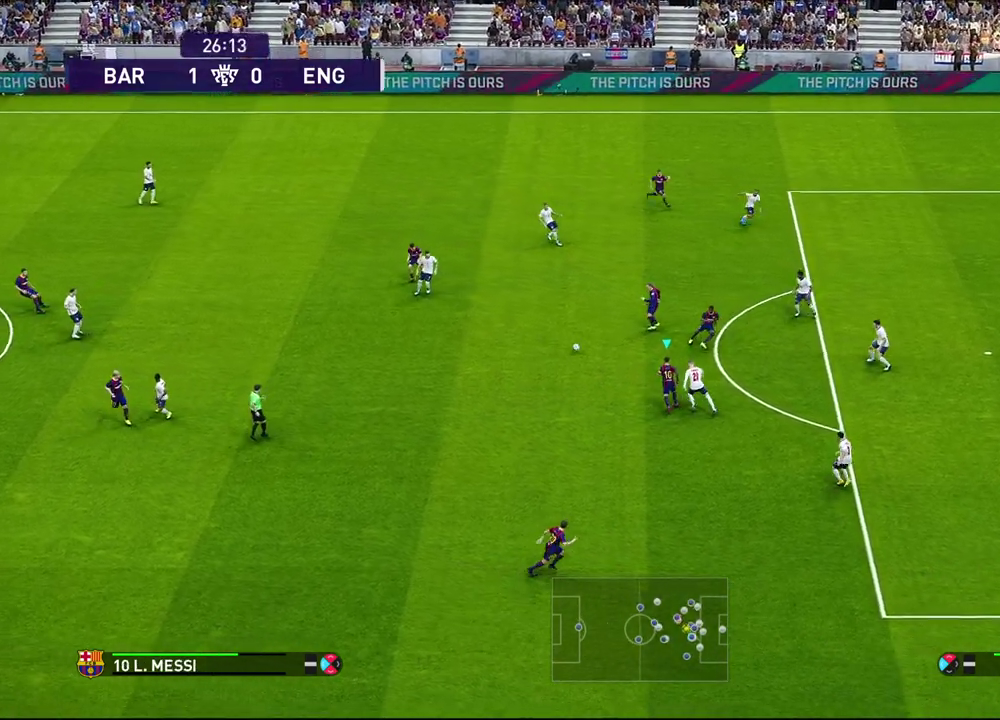
{"dt_ms": 700, "buttons": [], "left_stick": "up", "right_stick": "center", "events": [[117, "CROSS", "down"], [217, "CROSS", "up"]]}
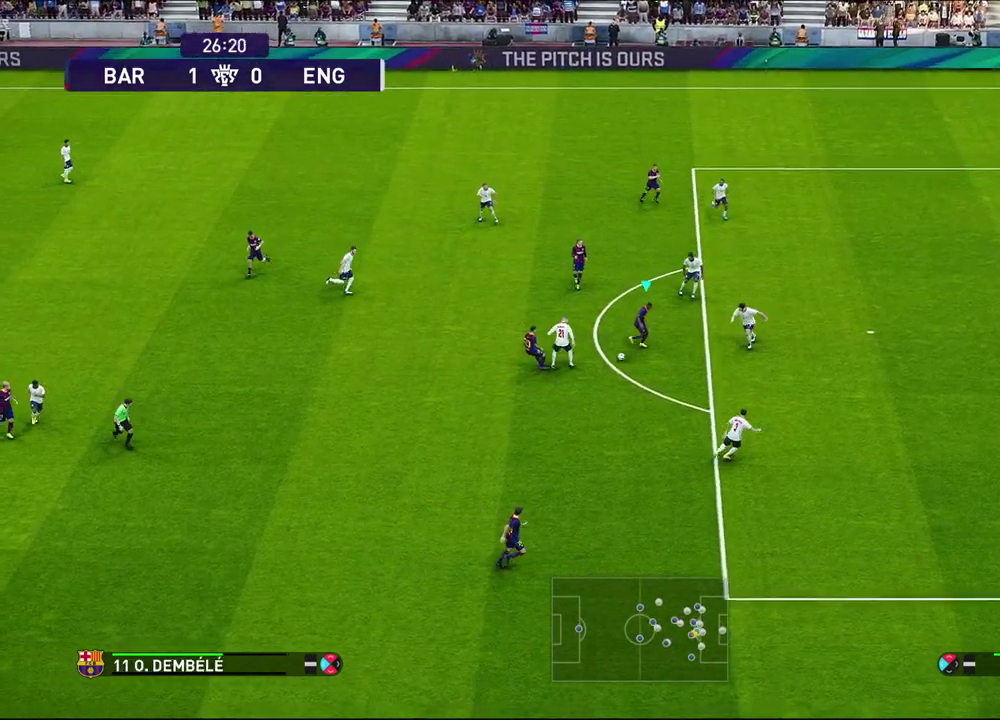
{"dt_ms": 300, "buttons": [], "left_stick": "left", "right_stick": "center", "events": [[17, "left_stick", "center"], [100, "left_stick", "down"], [167, "left_stick", "center"], [233, "left_stick", "left"]]}
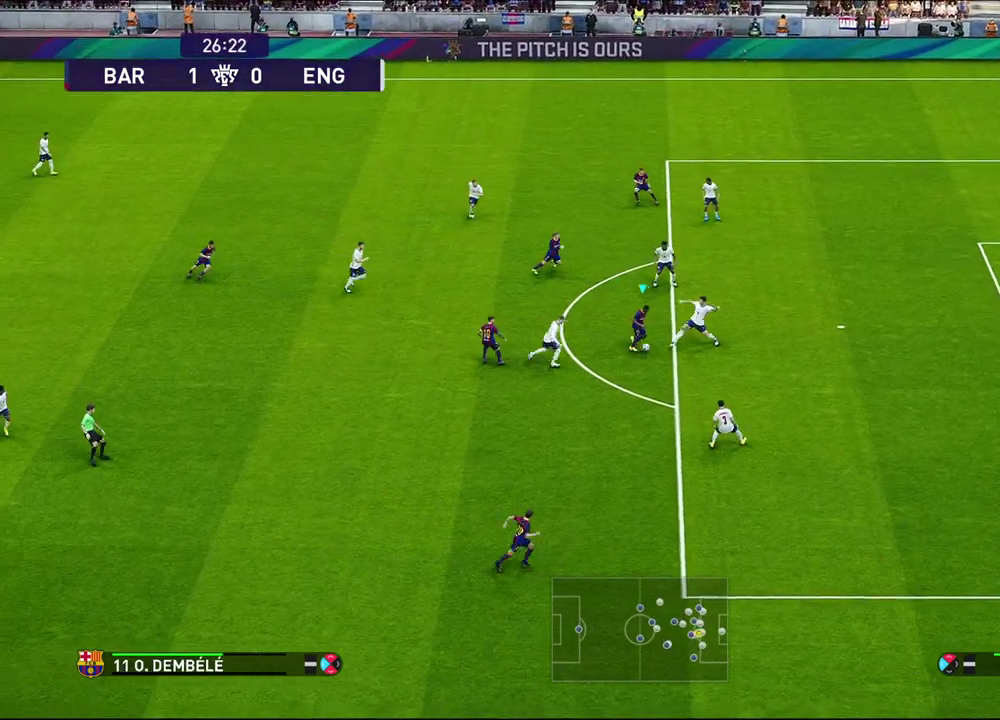
{"dt_ms": 300, "buttons": [], "left_stick": "down", "right_stick": "center", "events": [[167, "left_stick", "down"]]}
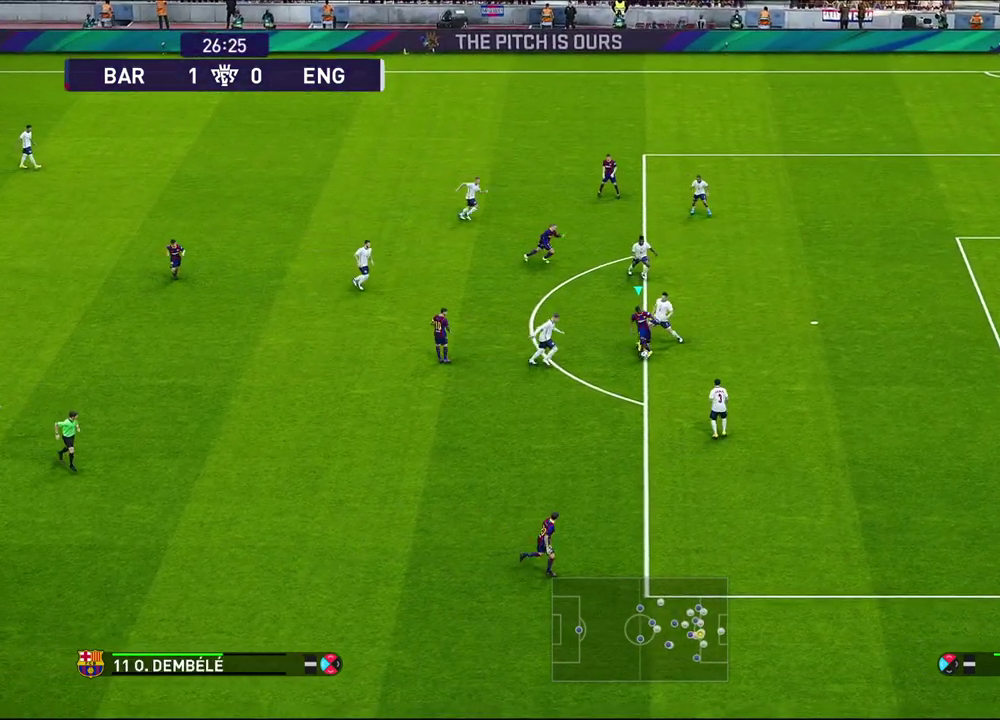
{"dt_ms": 800, "buttons": [], "left_stick": "down-right", "right_stick": "center", "events": [[183, "left_stick", "down-right"]]}
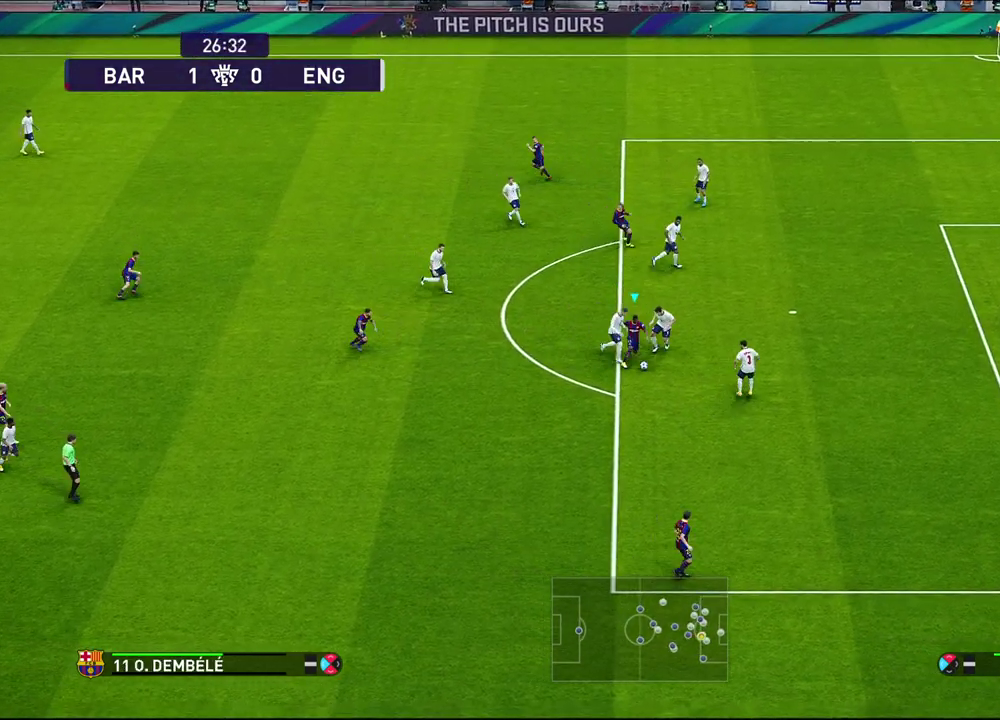
{"dt_ms": 400, "buttons": ["L3"], "left_stick": "down", "right_stick": "center", "events": [[100, "left_stick", "down"], [300, "CROSS", "down"], [350, "L3", "down"], [400, "CROSS", "up"]]}
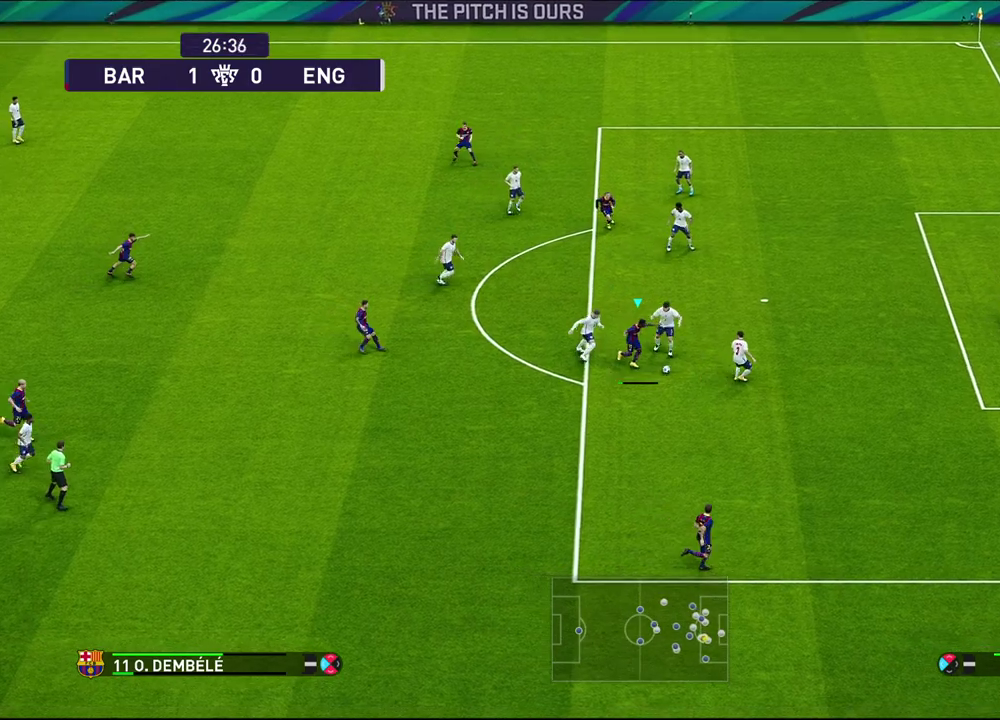
{"dt_ms": 300, "buttons": [], "left_stick": "down", "right_stick": "center", "events": [[250, "L3", "up"]]}
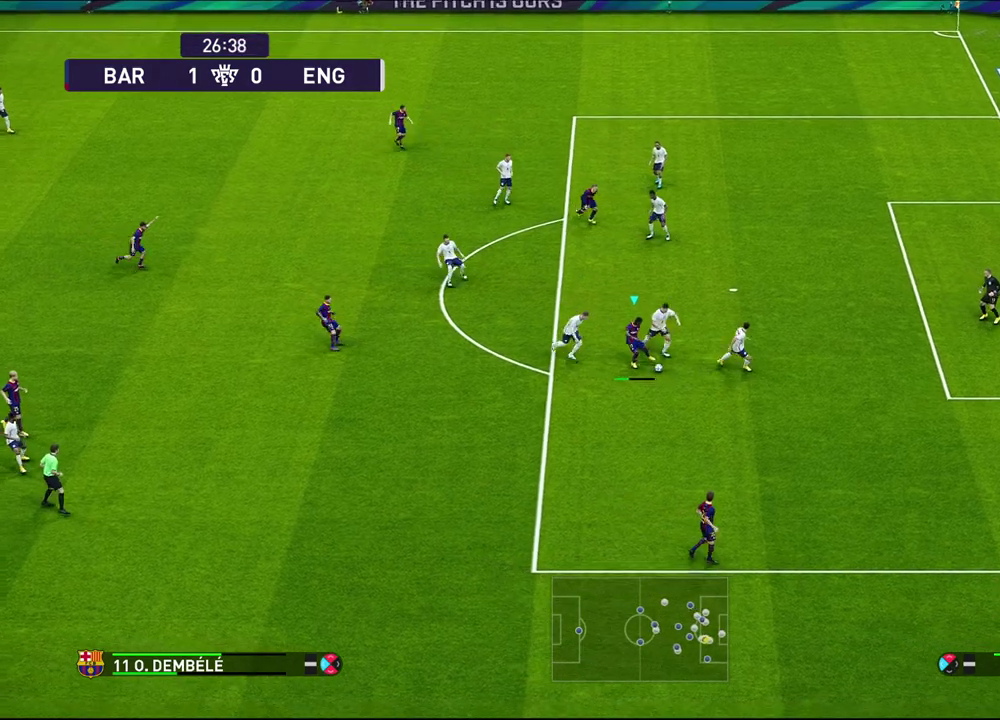
{"dt_ms": 600, "buttons": [], "left_stick": "up-right", "right_stick": "center", "events": [[67, "left_stick", "down-right"], [150, "left_stick", "up-right"], [317, "left_stick", "down-left"], [400, "left_stick", "up-right"]]}
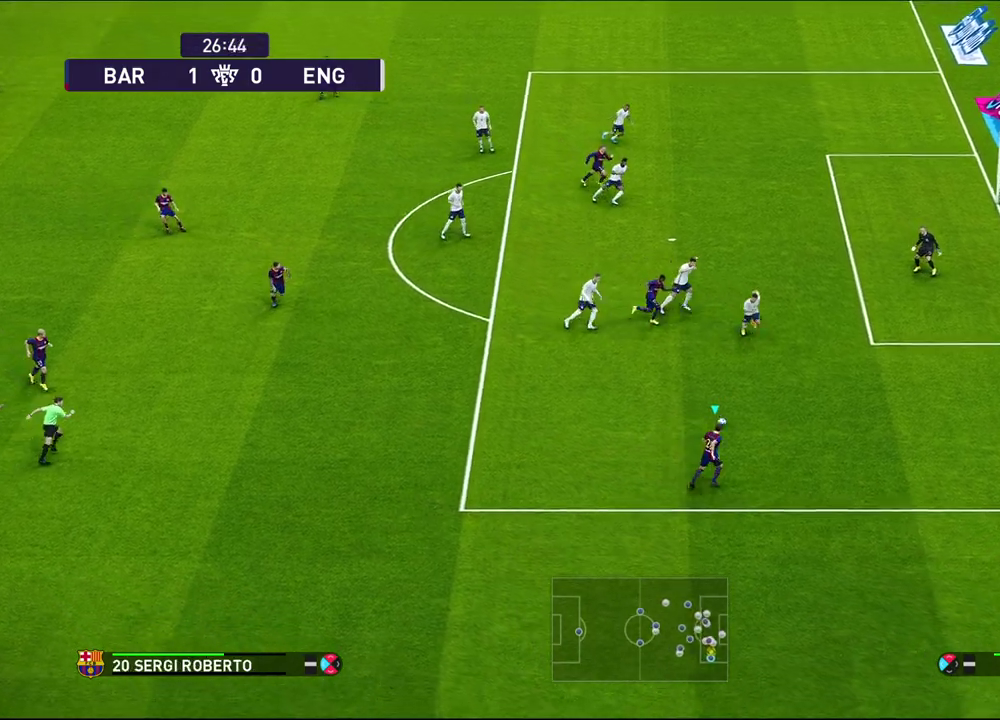
{"dt_ms": 600, "buttons": [], "left_stick": "left", "right_stick": "center", "events": [[300, "left_stick", "up"], [350, "left_stick", "up-left"], [417, "left_stick", "left"]]}
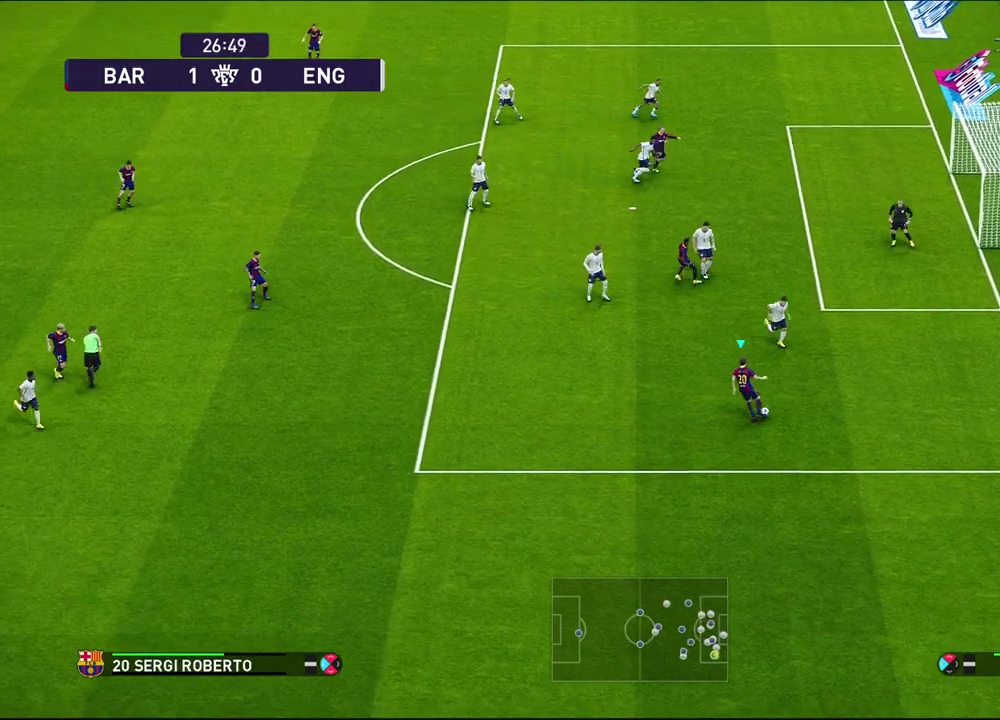
{"dt_ms": 700, "buttons": [], "left_stick": "center", "right_stick": "center", "events": [[300, "CROSS", "down"], [417, "CROSS", "up"], [450, "left_stick", "up-left"], [600, "left_stick", "center"]]}
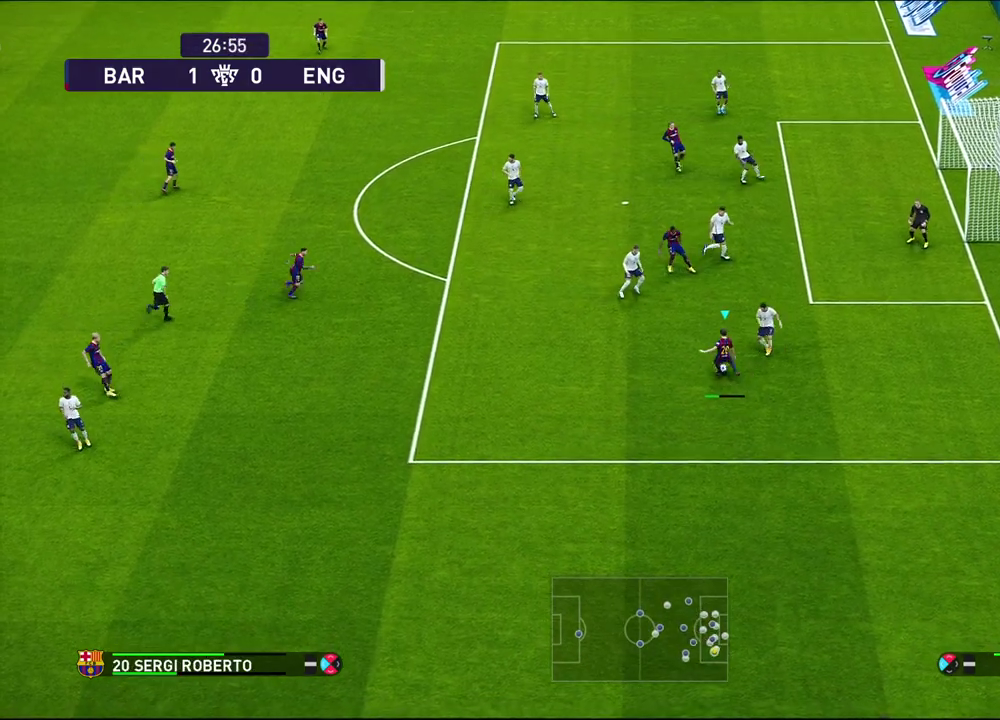
{"dt_ms": 300, "buttons": [], "left_stick": "up-right", "right_stick": "center", "events": [[117, "left_stick", "up-right"]]}
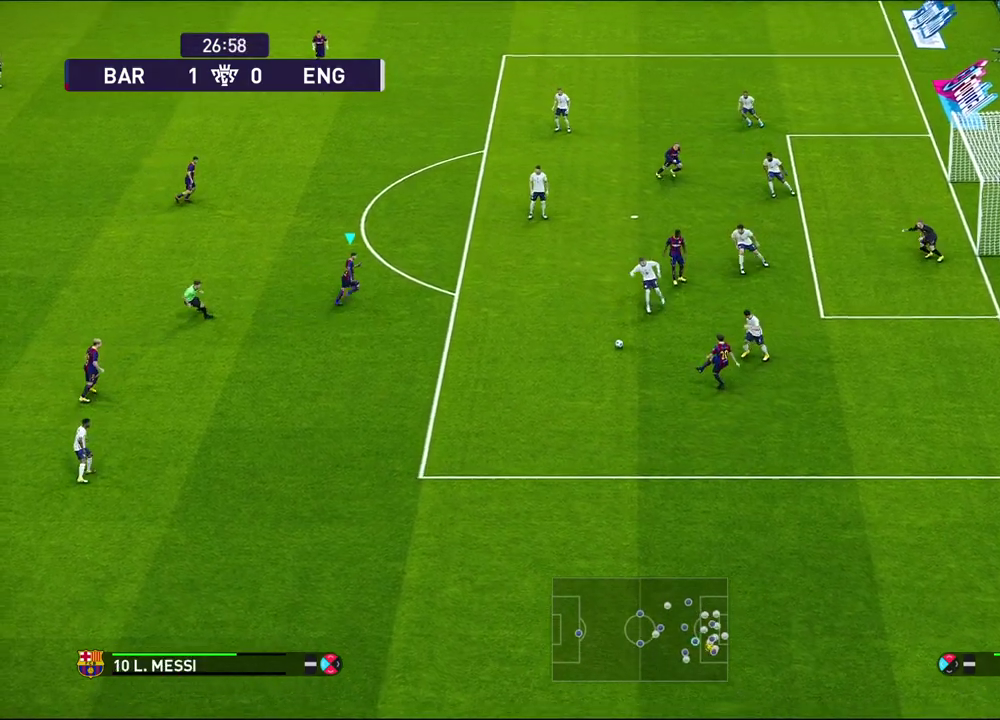
{"dt_ms": 300, "buttons": [], "left_stick": "up-right", "right_stick": "center", "events": [[17, "left_stick", "down-left"], [67, "left_stick", "up-right"]]}
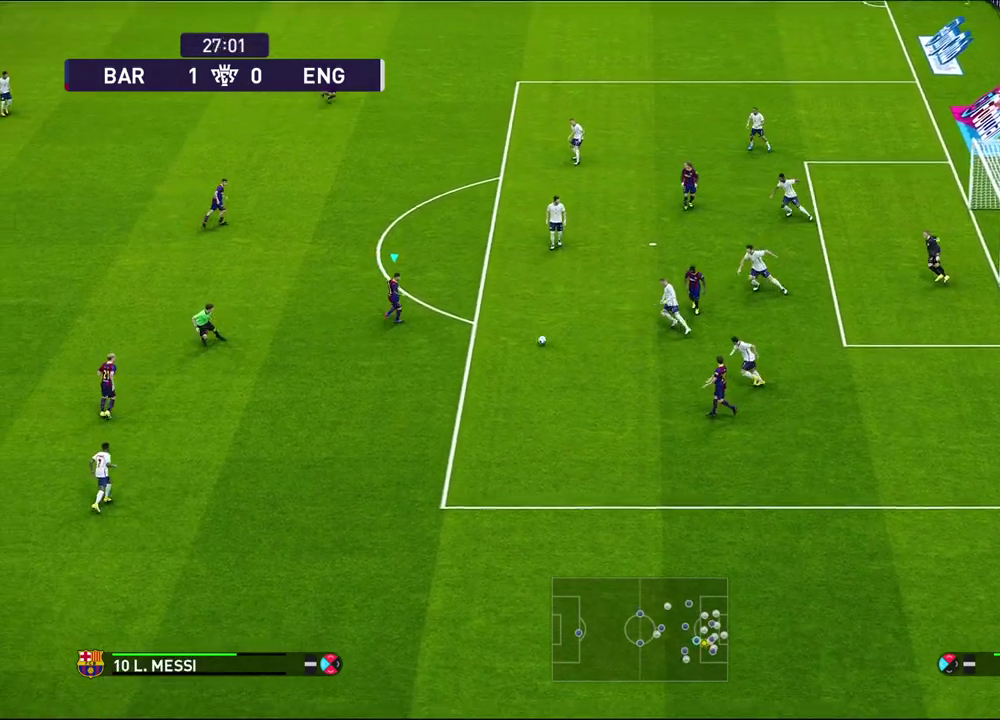
{"dt_ms": 700, "buttons": ["L3"], "left_stick": "up-right", "right_stick": "center", "events": [[450, "SQUARE", "down"], [467, "L3", "down"], [600, "SQUARE", "up"]]}
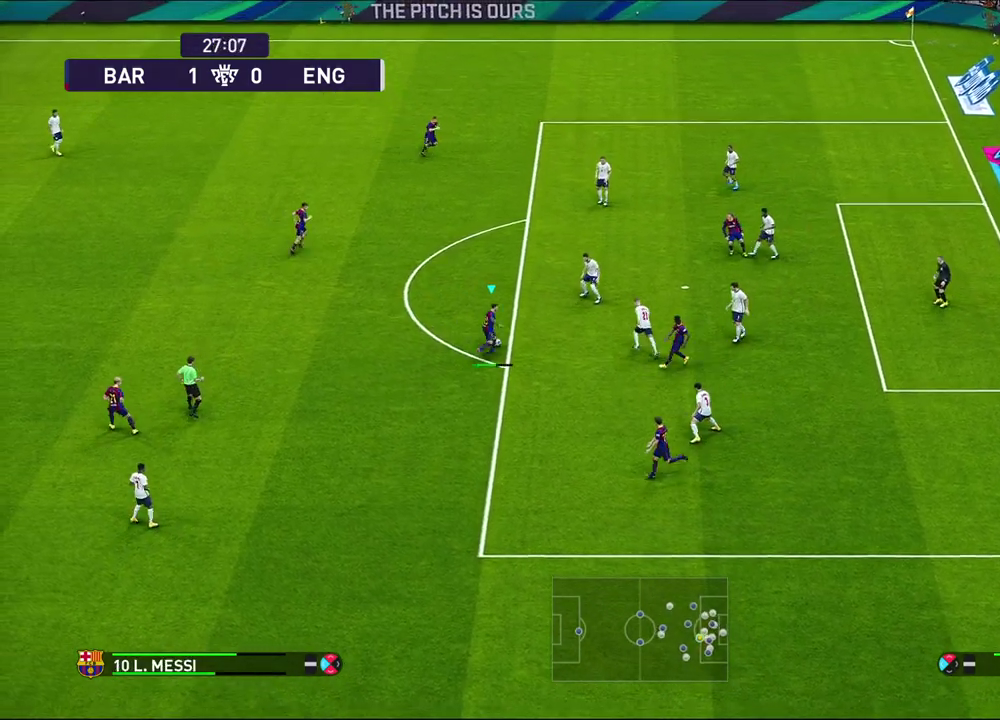
{"dt_ms": 600, "buttons": ["L3"], "left_stick": "up-right", "right_stick": "center"}
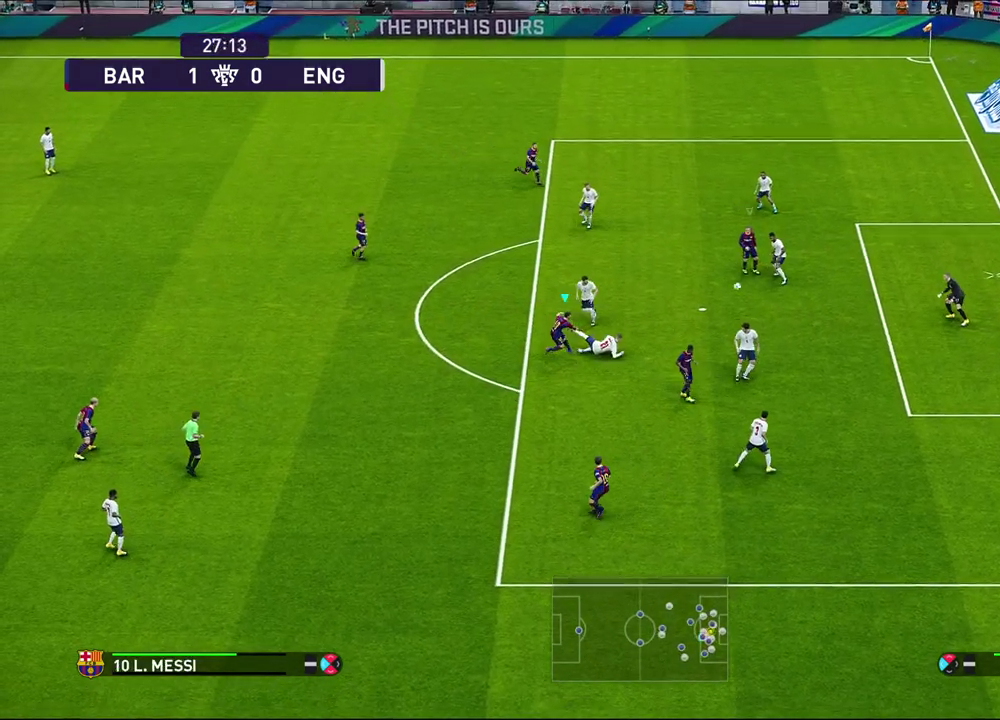
{"dt_ms": 600, "buttons": ["L3"], "left_stick": "right", "right_stick": "center"}
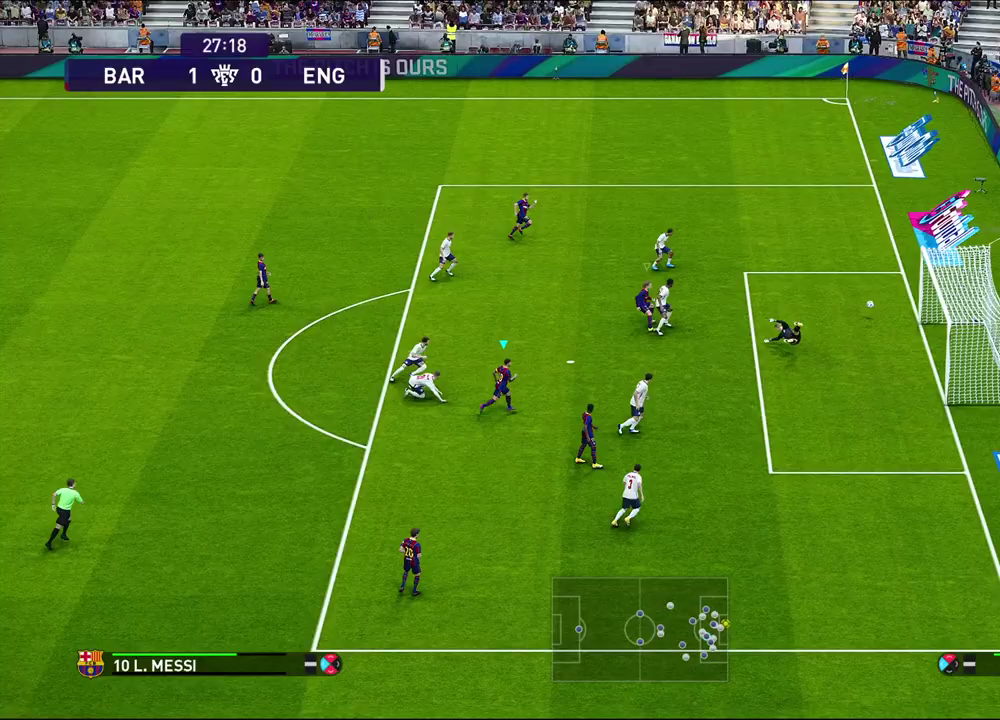
{"dt_ms": 300, "buttons": [], "left_stick": "right", "right_stick": "center"}
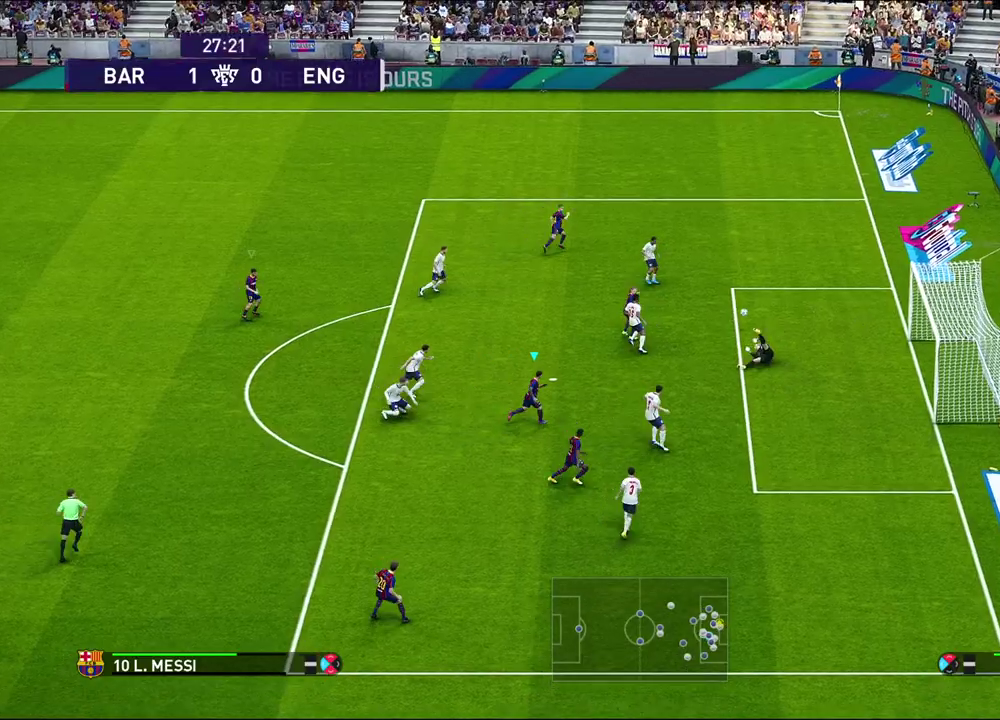
{"dt_ms": 400, "buttons": ["L1", "R1"], "left_stick": "up", "right_stick": "center", "events": [[17, "R1", "down"], [233, "L1", "down"], [283, "left_stick", "up-right"], [367, "left_stick", "up"]]}
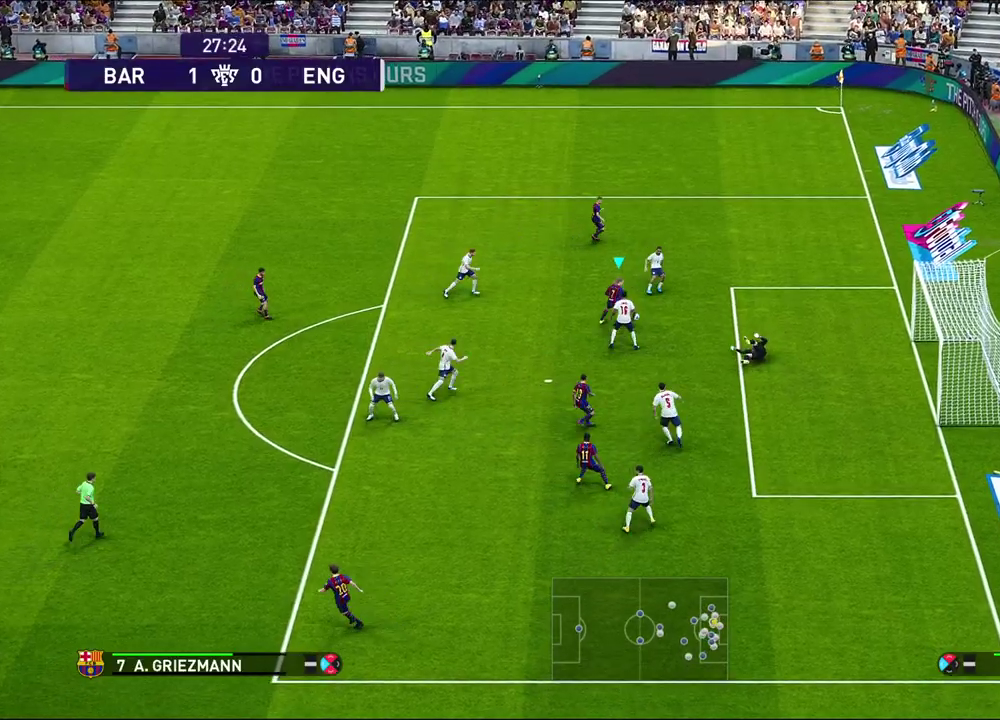
{"dt_ms": 600, "buttons": ["L3"], "left_stick": "right", "right_stick": "center", "events": [[50, "L1", "up"], [83, "left_stick", "up-right"], [100, "R1", "up"], [117, "left_stick", "right"], [217, "SQUARE", "down"], [267, "L3", "down"], [350, "SQUARE", "up"]]}
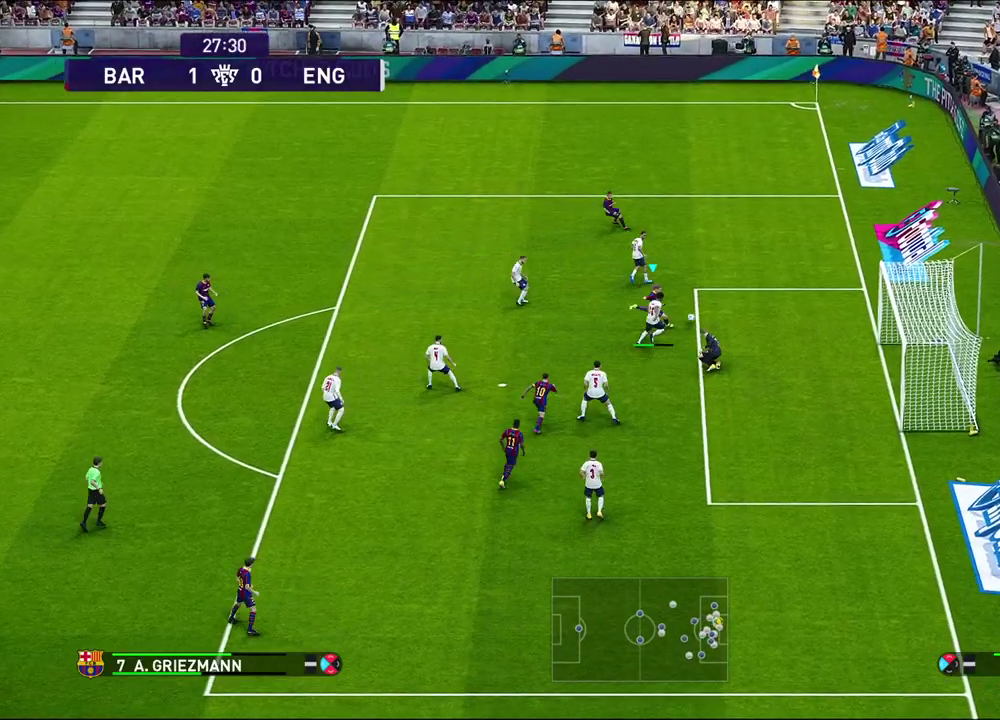
{"dt_ms": 600, "buttons": [], "left_stick": "right", "right_stick": "center", "events": [[500, "L3", "up"]]}
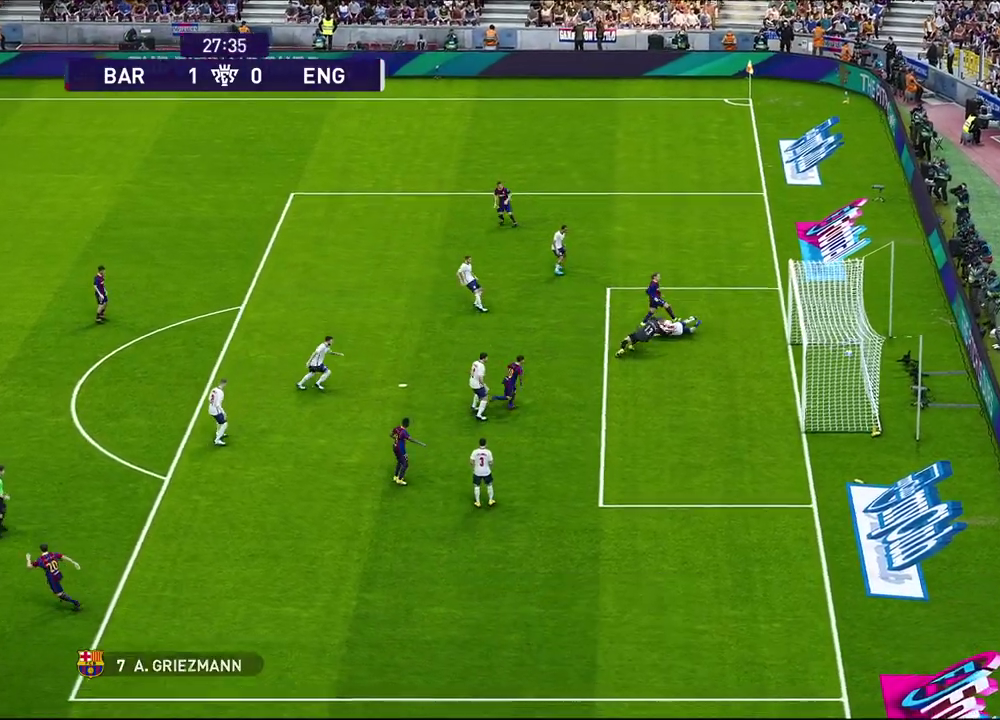
{"dt_ms": 400, "buttons": [], "left_stick": "center", "right_stick": "center", "events": [[117, "left_stick", "center"]]}